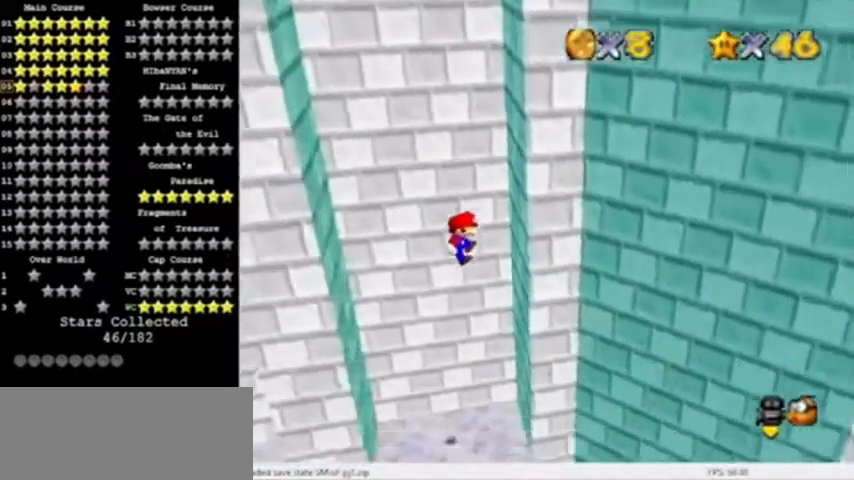
Gameplay with a controller (Nintendo layout); each line is a JSON object with the inputs held at the frame after it. "events" lists button and stick changes between this image and that frame as [ms after this image, input, new state], when the widget could be followed in between. Not read: L3 R3.
{"buttons": [], "left_stick": "left", "events": [[233, "A", "down"], [267, "left_stick", "left"], [333, "A", "up"]]}
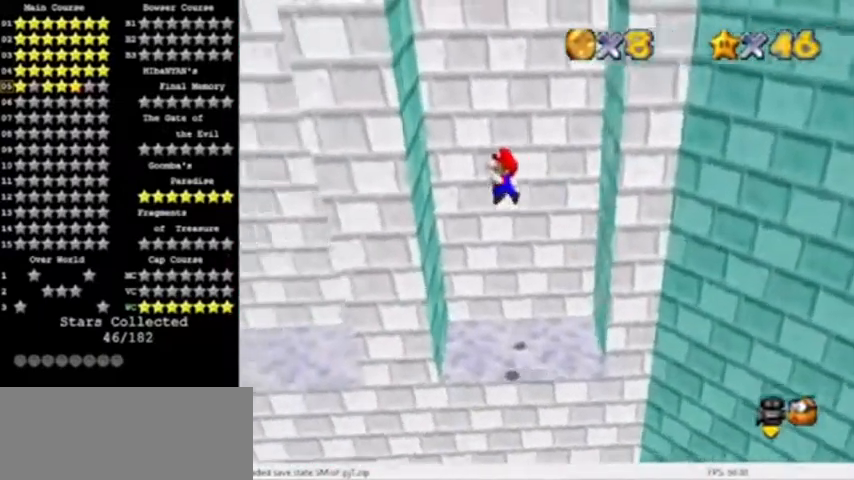
{"buttons": [], "left_stick": "right", "events": [[300, "A", "down"], [334, "left_stick", "right"], [367, "A", "up"]]}
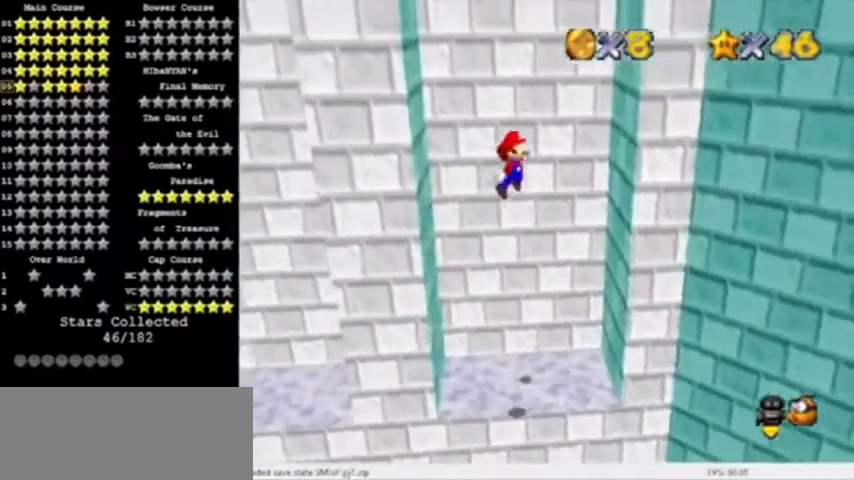
{"buttons": [], "left_stick": "left", "events": [[400, "A", "down"], [400, "left_stick", "left"], [500, "A", "up"]]}
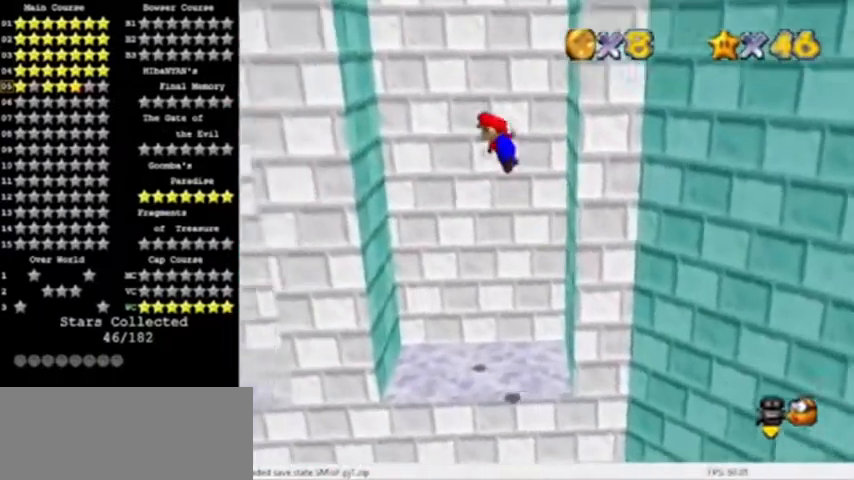
{"buttons": ["A"], "left_stick": "right", "events": [[401, "A", "down"], [467, "left_stick", "right"]]}
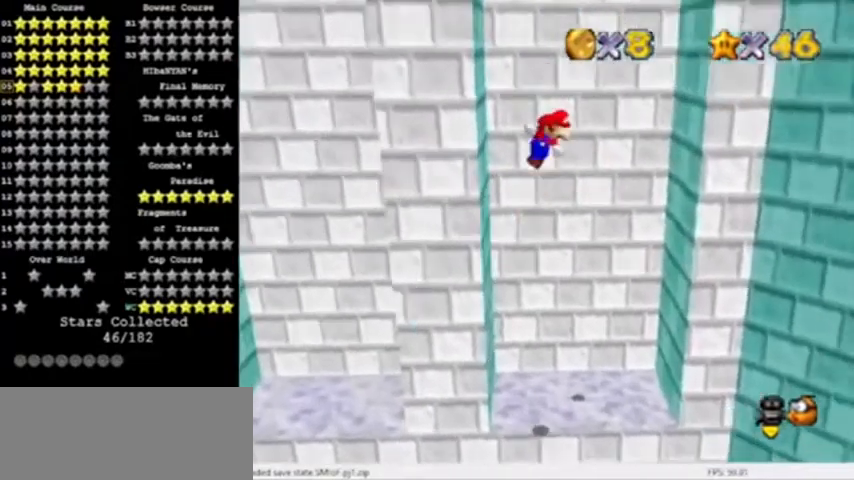
{"buttons": ["A"], "left_stick": "left", "events": [[100, "A", "up"], [500, "A", "down"], [500, "left_stick", "left"]]}
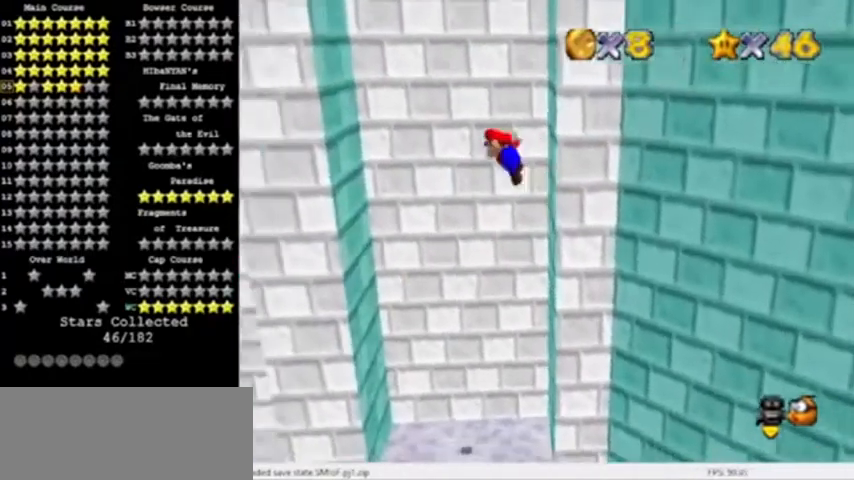
{"buttons": ["A"], "left_stick": "right", "events": [[167, "A", "up"], [501, "A", "down"], [501, "left_stick", "right"]]}
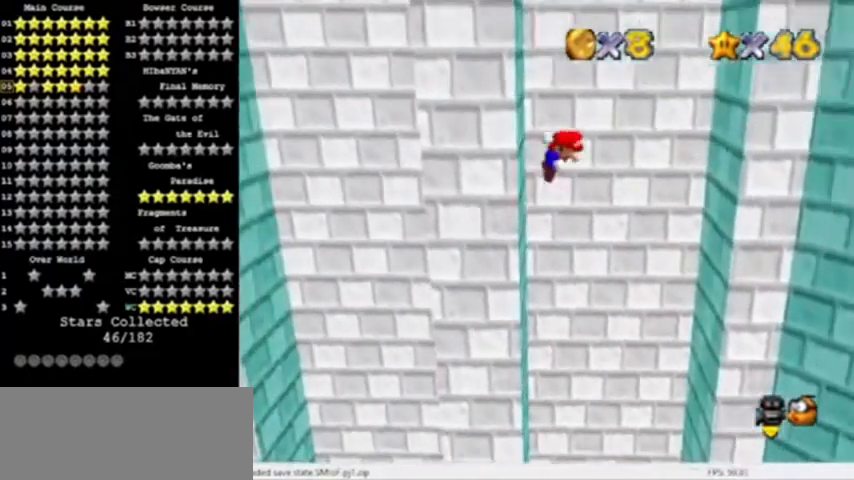
{"buttons": [], "left_stick": "right", "events": [[200, "A", "up"]]}
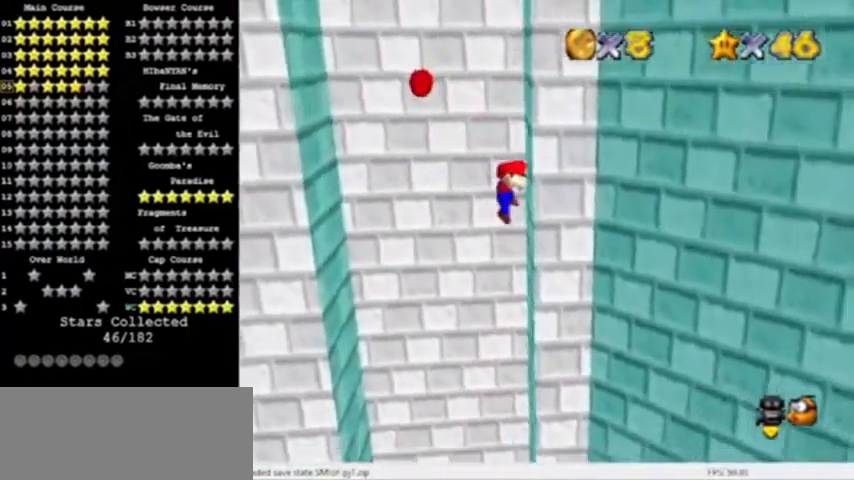
{"buttons": [], "left_stick": "left", "events": [[67, "A", "down"], [67, "left_stick", "left"], [167, "A", "up"]]}
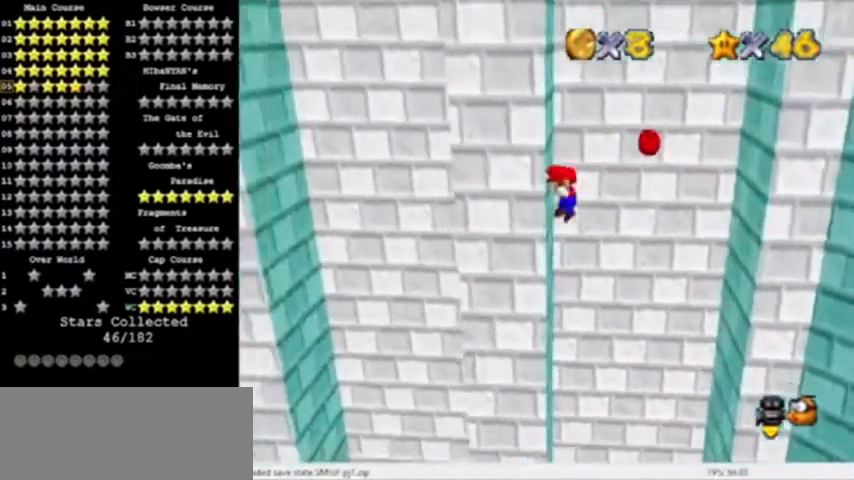
{"buttons": [], "left_stick": "right", "events": [[100, "A", "down"], [167, "left_stick", "right"], [200, "A", "up"]]}
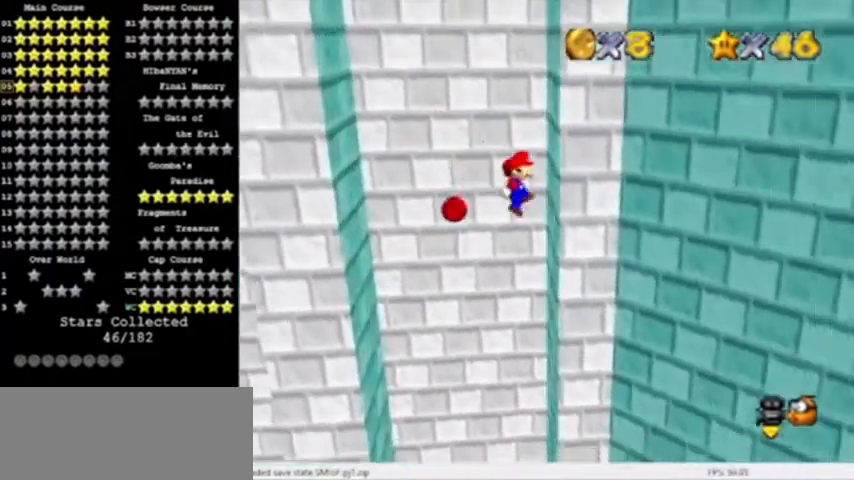
{"buttons": [], "left_stick": "left", "events": [[167, "A", "down"], [200, "left_stick", "left"], [300, "A", "up"]]}
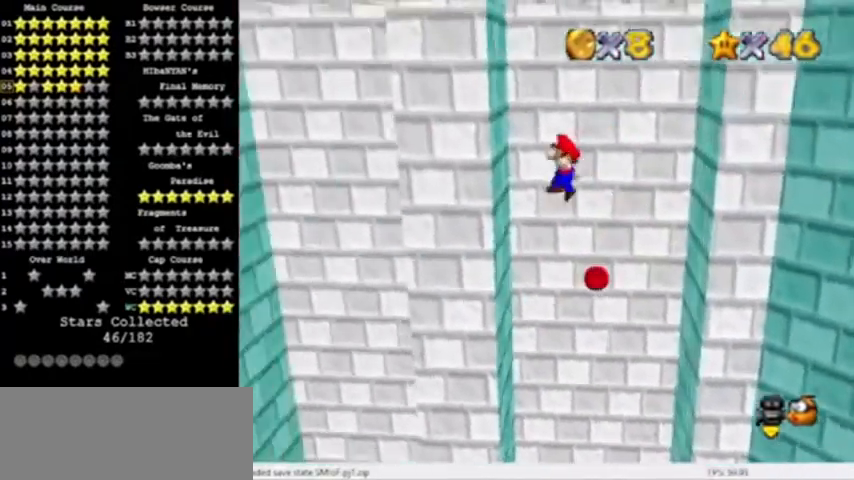
{"buttons": [], "left_stick": "right", "events": [[267, "A", "down"], [300, "left_stick", "right"], [400, "A", "up"]]}
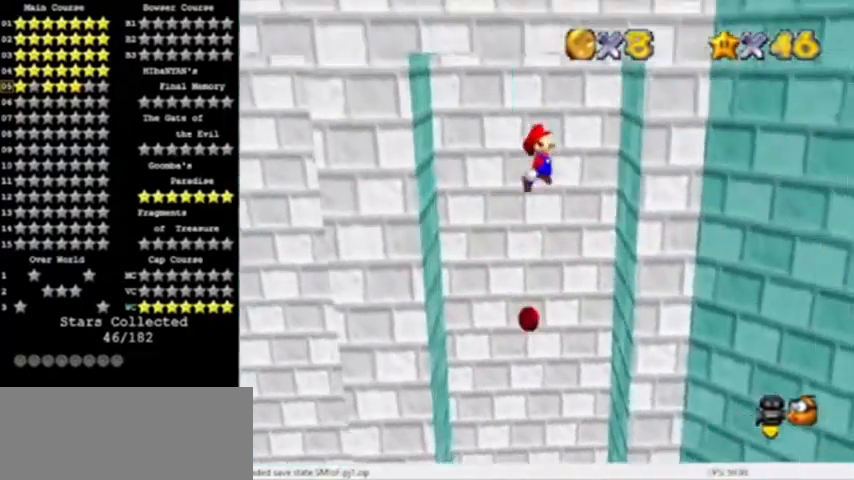
{"buttons": [], "left_stick": "center", "events": [[301, "A", "down"], [301, "left_stick", "center"], [401, "A", "up"]]}
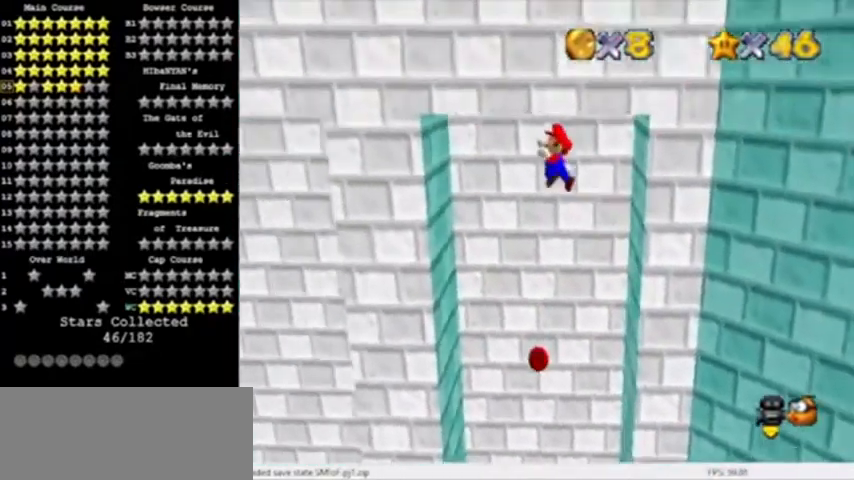
{"buttons": [], "left_stick": "left", "events": [[267, "left_stick", "left"]]}
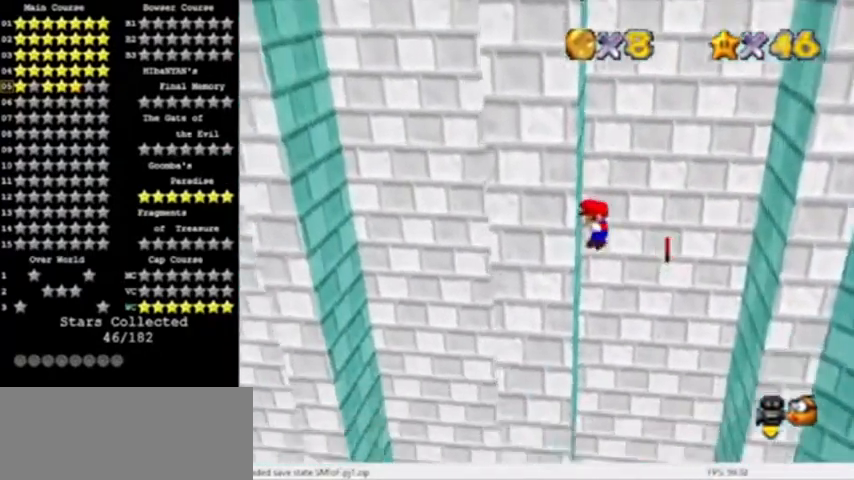
{"buttons": [], "left_stick": "right", "events": [[67, "A", "down"], [100, "left_stick", "right"], [167, "A", "up"]]}
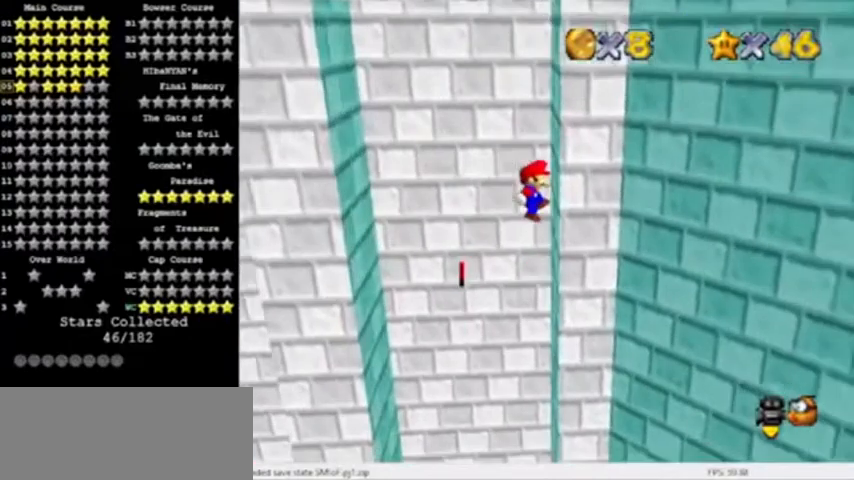
{"buttons": [], "left_stick": "left", "events": [[100, "A", "down"], [100, "left_stick", "left"], [267, "A", "up"]]}